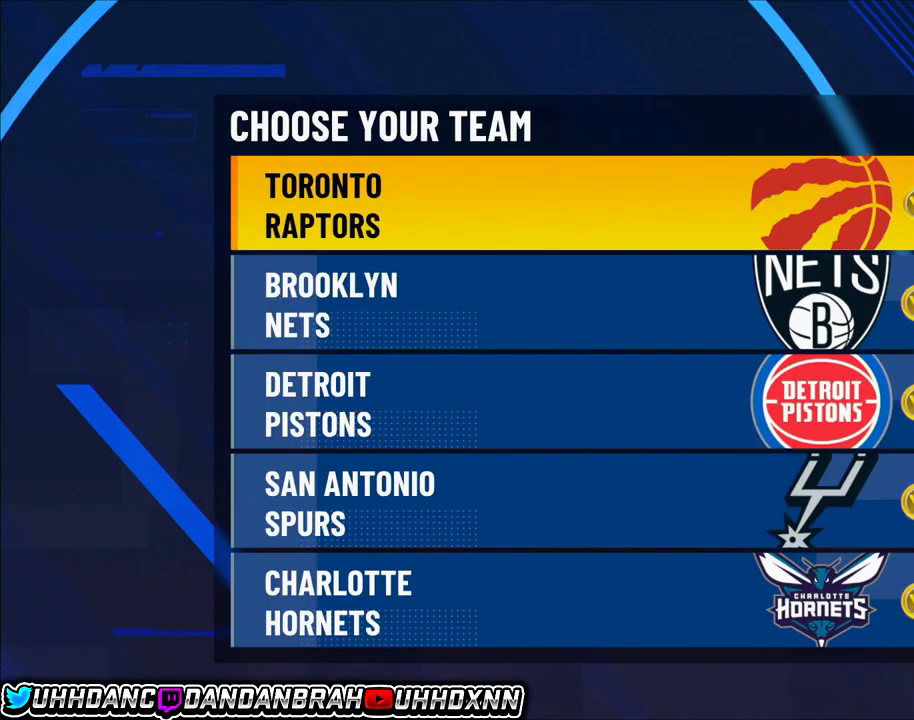
Gameplay with a controller (PlayStation layout); each line is a JSON object with the inputs held at the frame after it. "events" lists button and stick changes between this image and that frame as [ms after this image, input, new state], when the widget could be followed in between. Not read: right_stick.
{"buttons": [], "left_stick": "down", "events": [[200, "left_stick", "down"]]}
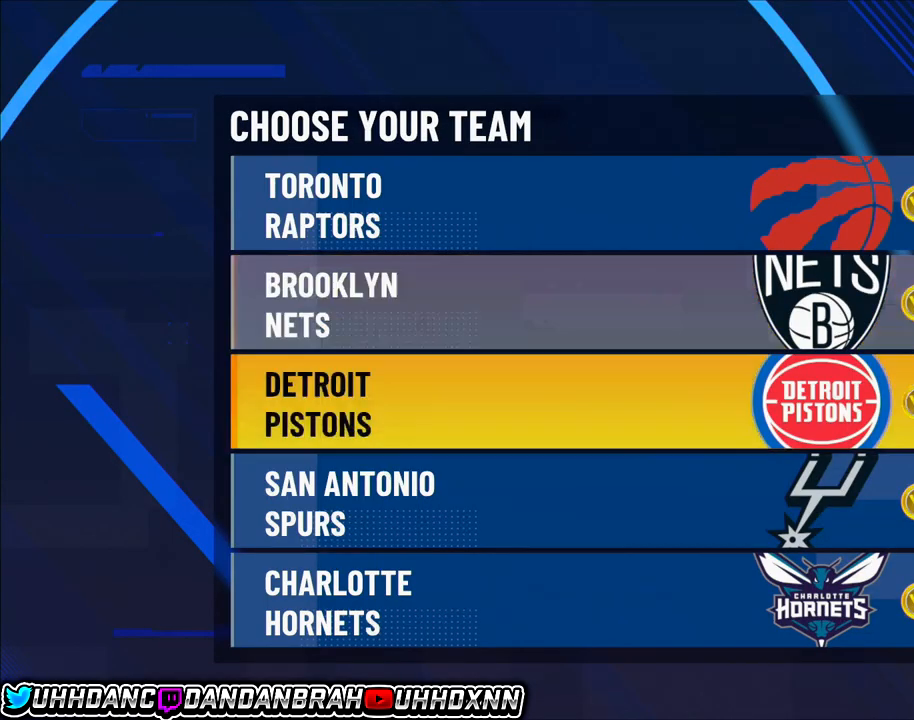
{"buttons": [], "left_stick": "down", "events": []}
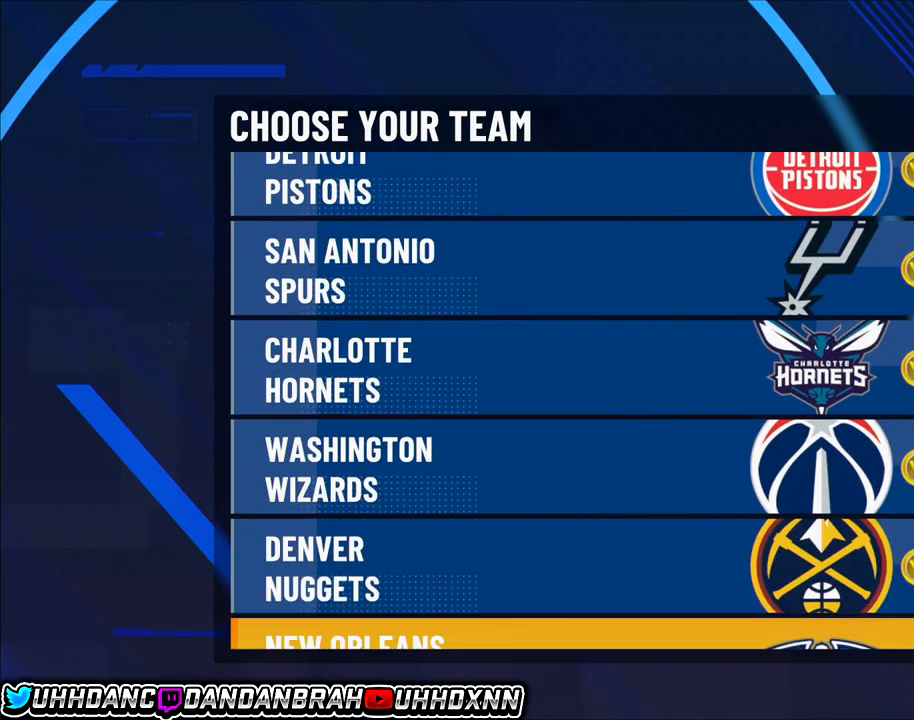
{"buttons": [], "left_stick": "down", "events": [[134, "left_stick", "center"], [501, "left_stick", "down"]]}
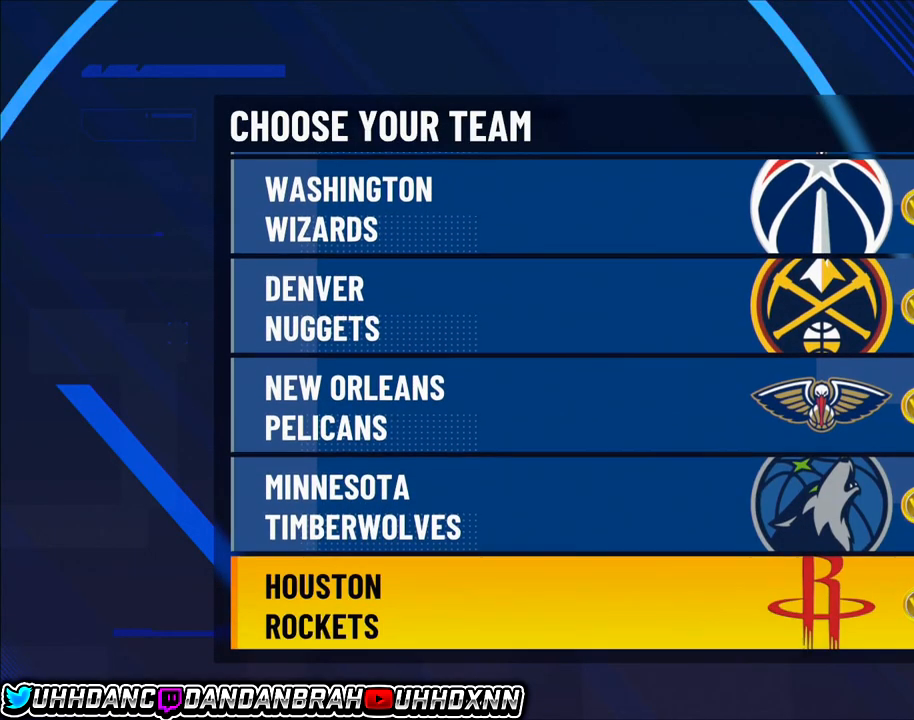
{"buttons": [], "left_stick": "center", "events": [[133, "left_stick", "center"], [267, "left_stick", "down"], [433, "left_stick", "center"]]}
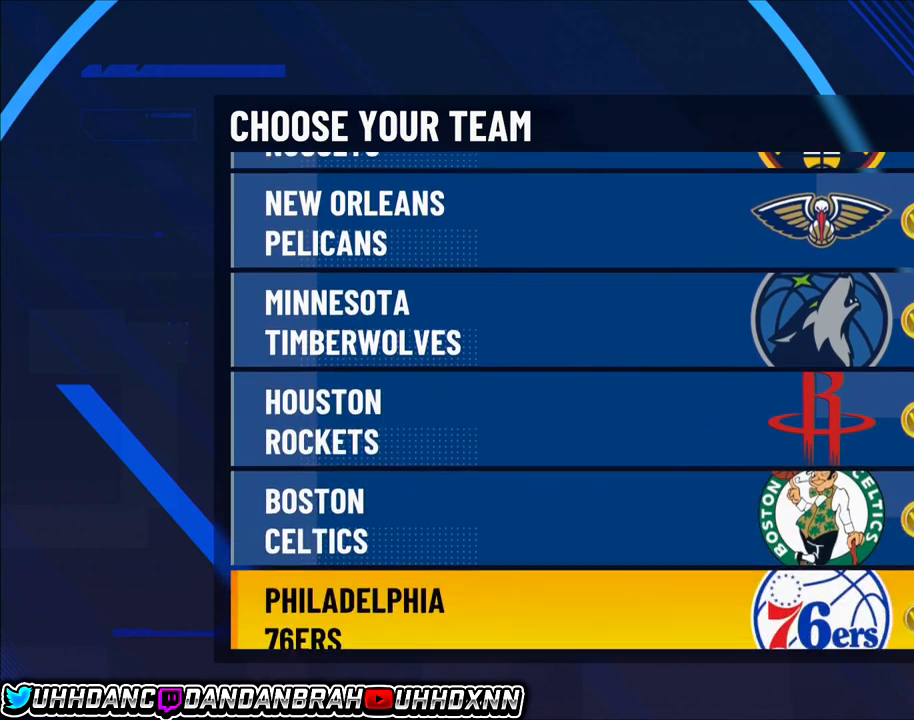
{"buttons": [], "left_stick": "down-left", "events": [[34, "left_stick", "down"], [467, "left_stick", "down-left"]]}
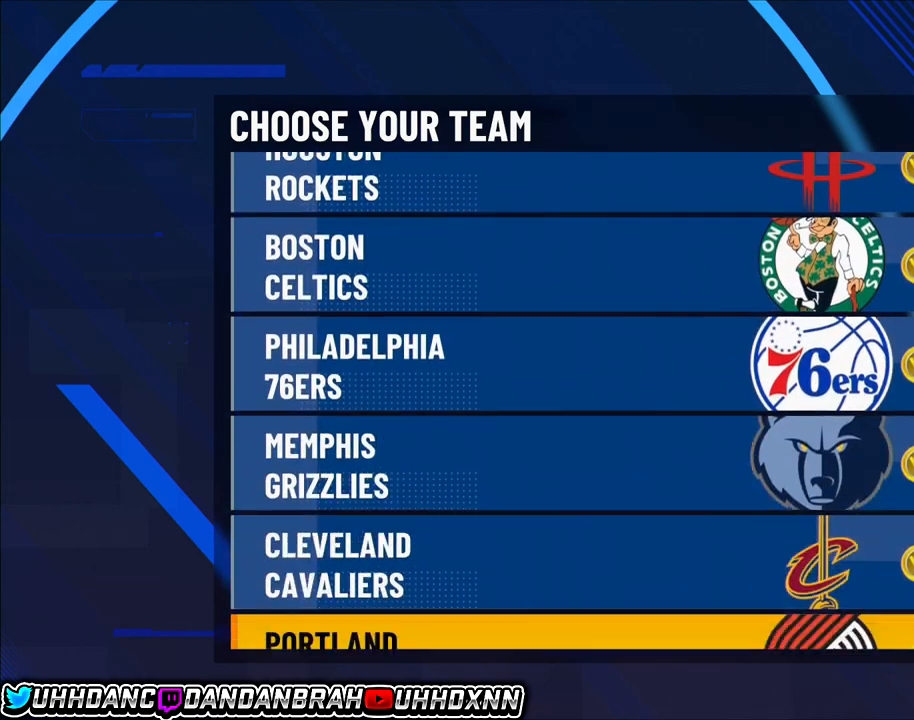
{"buttons": [], "left_stick": "up", "events": [[66, "left_stick", "center"], [500, "left_stick", "up"]]}
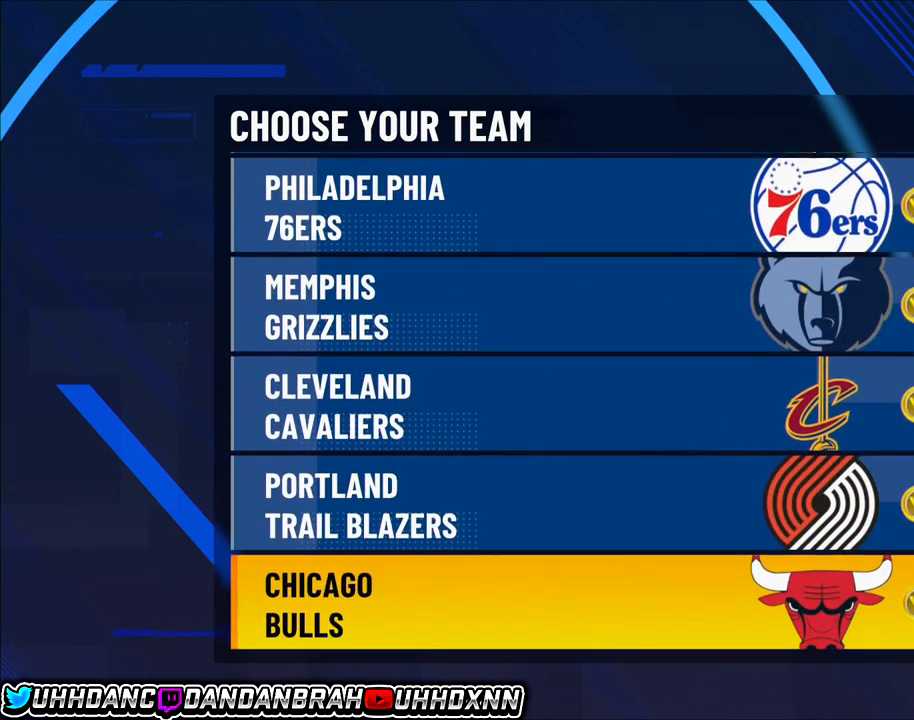
{"buttons": [], "left_stick": "center", "events": [[134, "left_stick", "center"], [200, "left_stick", "up"], [334, "left_stick", "center"]]}
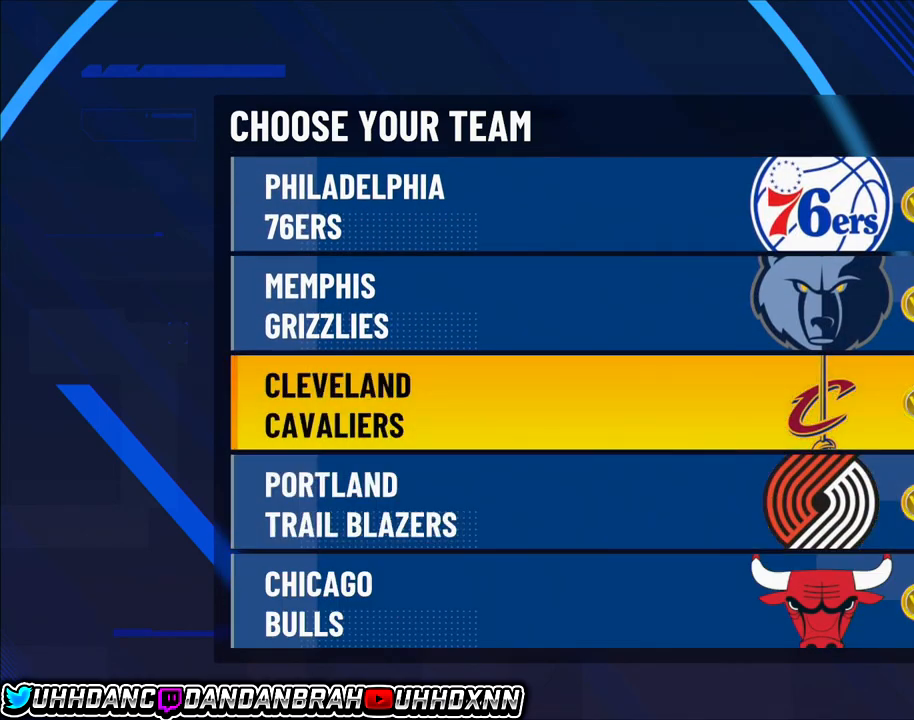
{"buttons": [], "left_stick": "center", "events": [[66, "CROSS", "down"], [200, "CROSS", "up"]]}
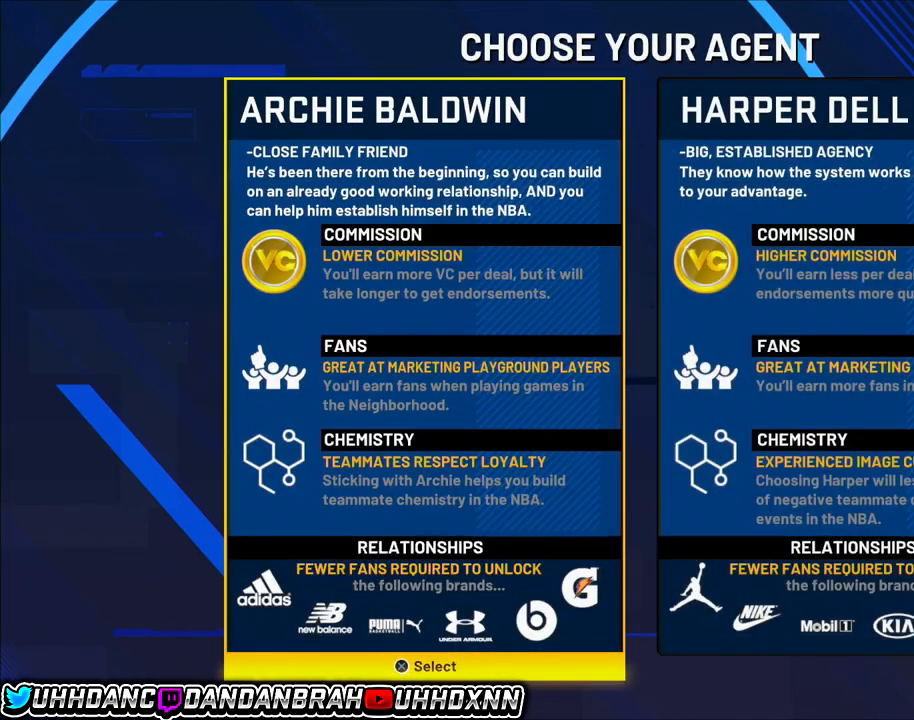
{"buttons": [], "left_stick": "center", "events": [[234, "left_stick", "right"], [401, "left_stick", "center"]]}
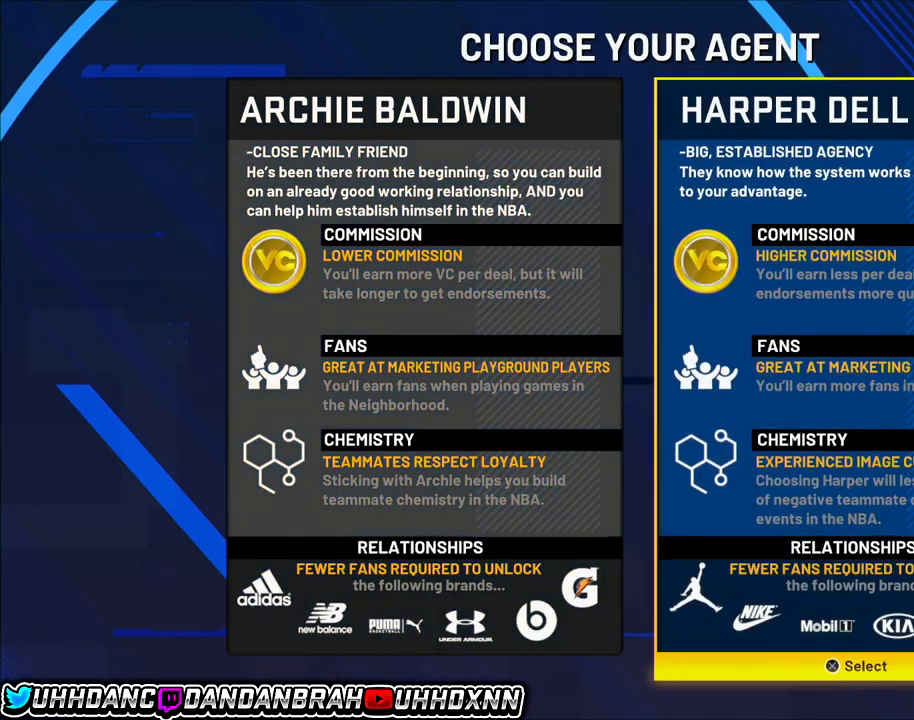
{"buttons": [], "left_stick": "center", "events": [[133, "left_stick", "left"], [300, "left_stick", "center"]]}
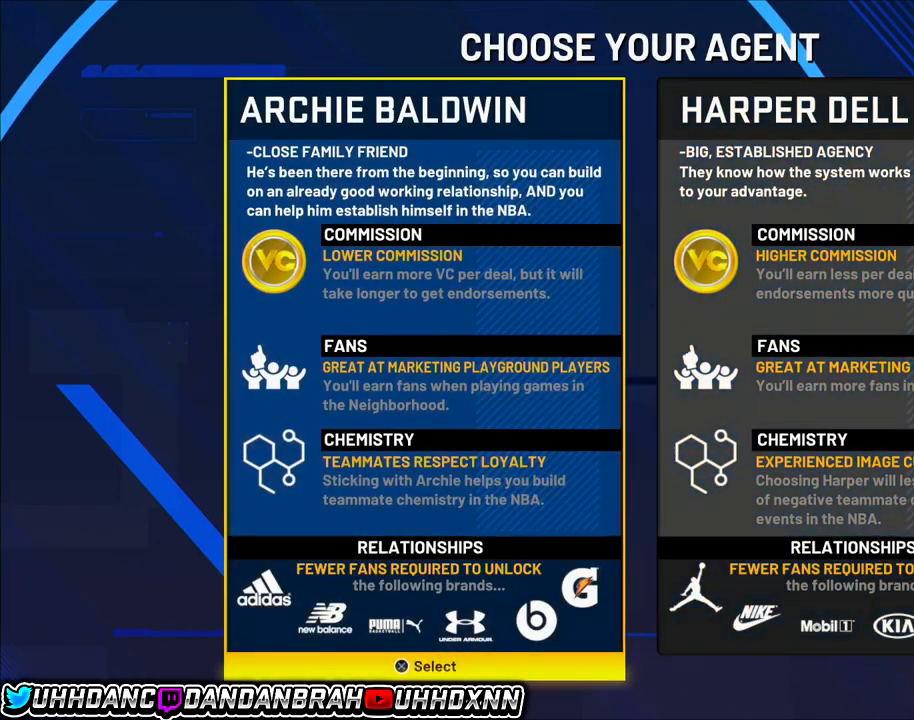
{"buttons": [], "left_stick": "center", "events": [[67, "CROSS", "down"], [200, "CROSS", "up"]]}
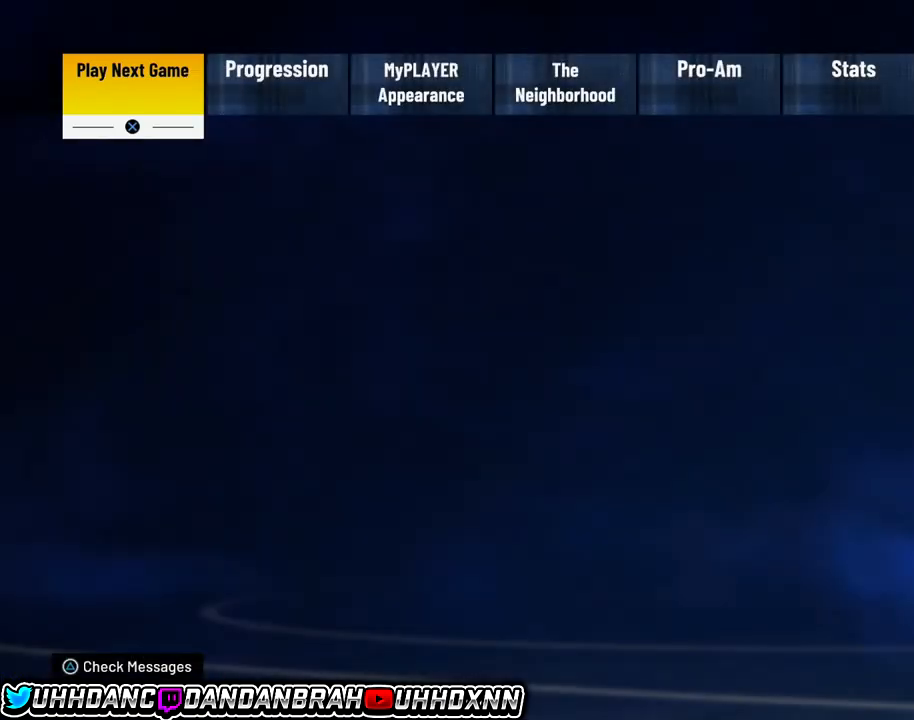
{"buttons": [], "left_stick": "center", "events": [[133, "left_stick", "right"], [233, "left_stick", "center"], [333, "left_stick", "left"], [467, "left_stick", "center"]]}
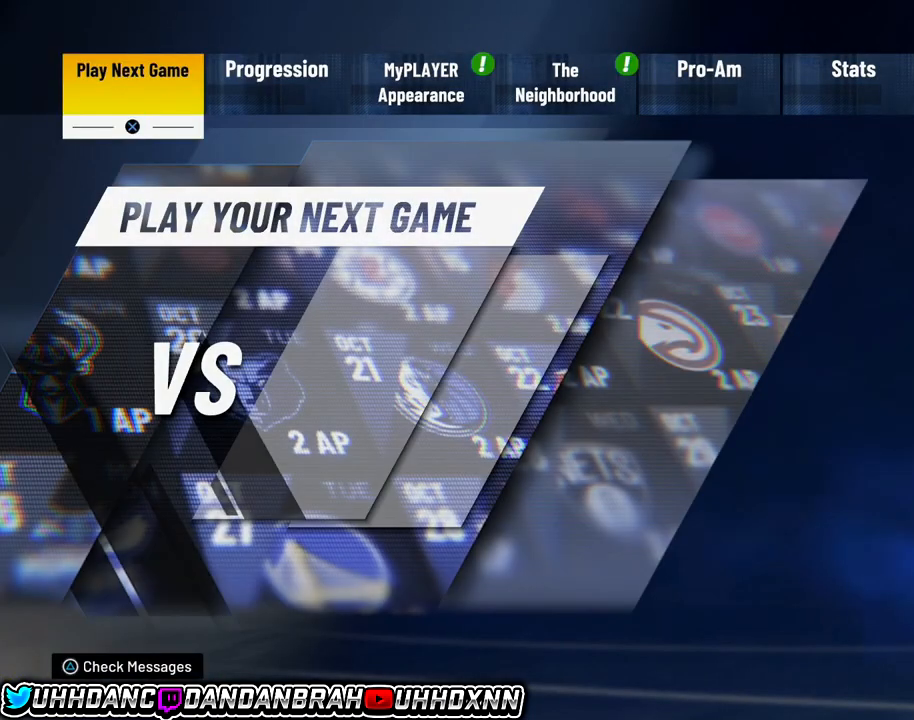
{"buttons": [], "left_stick": "center", "events": [[167, "CROSS", "down"], [267, "CROSS", "up"]]}
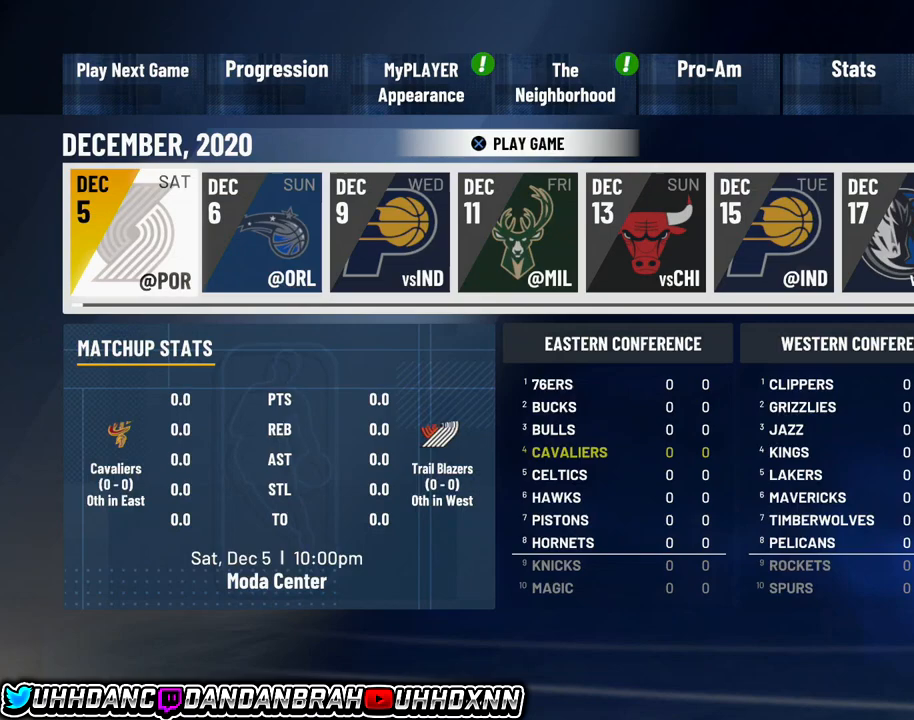
{"buttons": [], "left_stick": "right", "events": [[33, "left_stick", "right"]]}
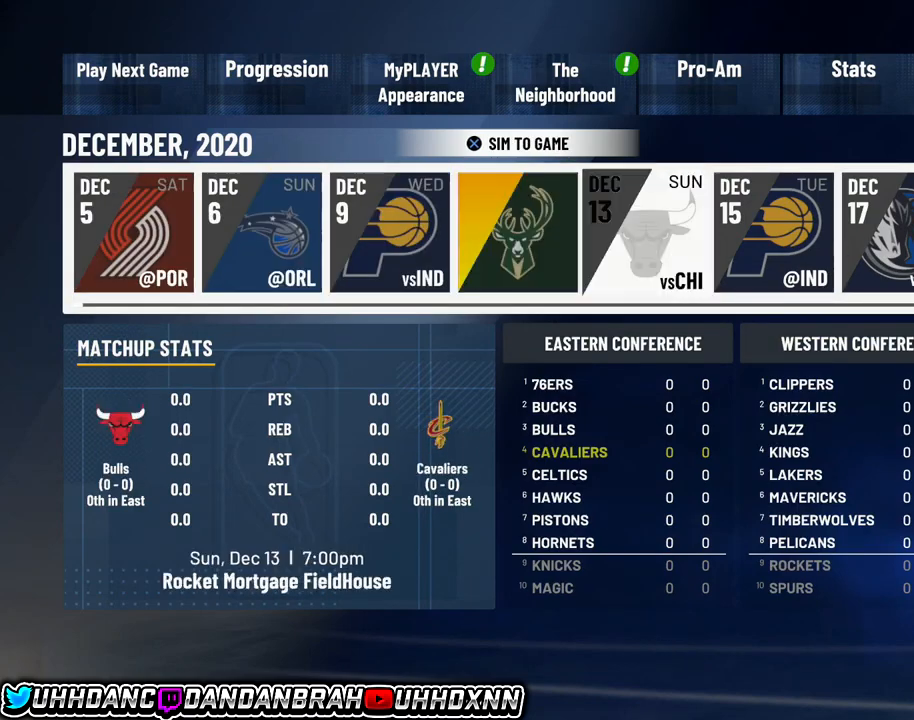
{"buttons": [], "left_stick": "right", "events": []}
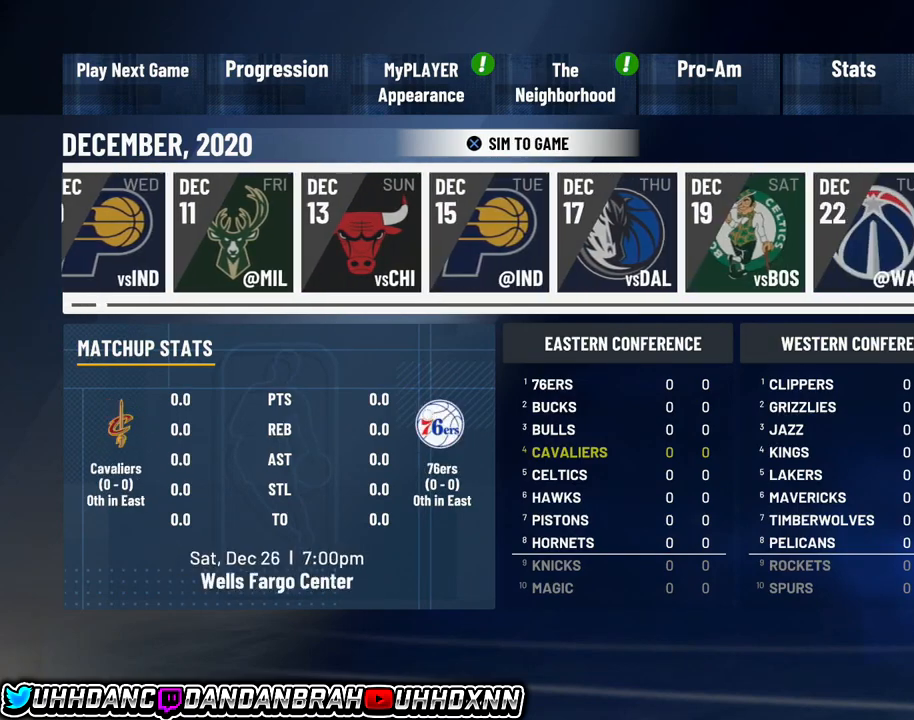
{"buttons": [], "left_stick": "right", "events": []}
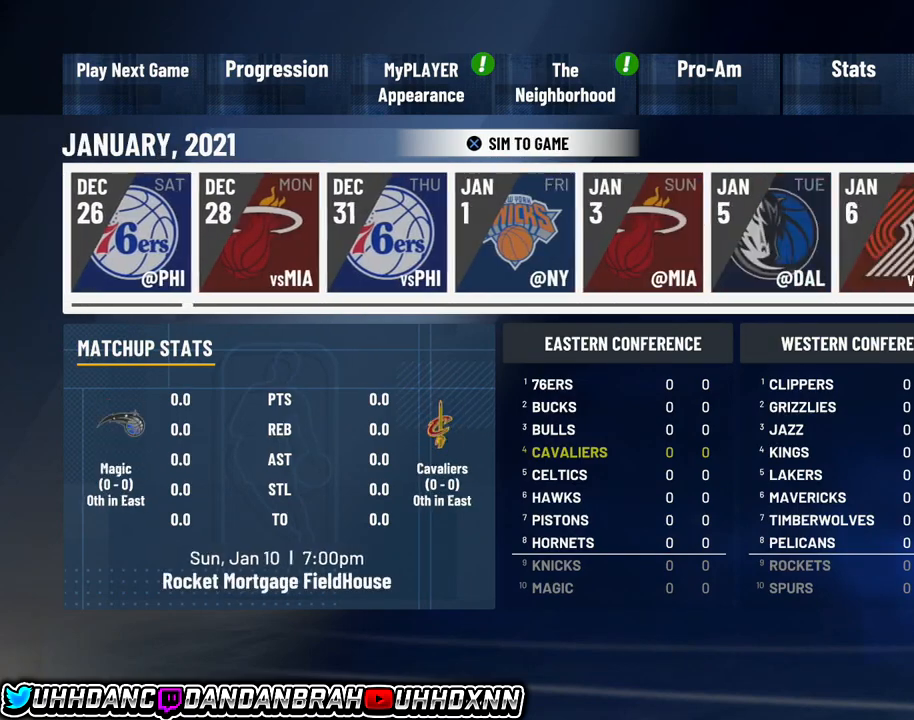
{"buttons": [], "left_stick": "right", "events": []}
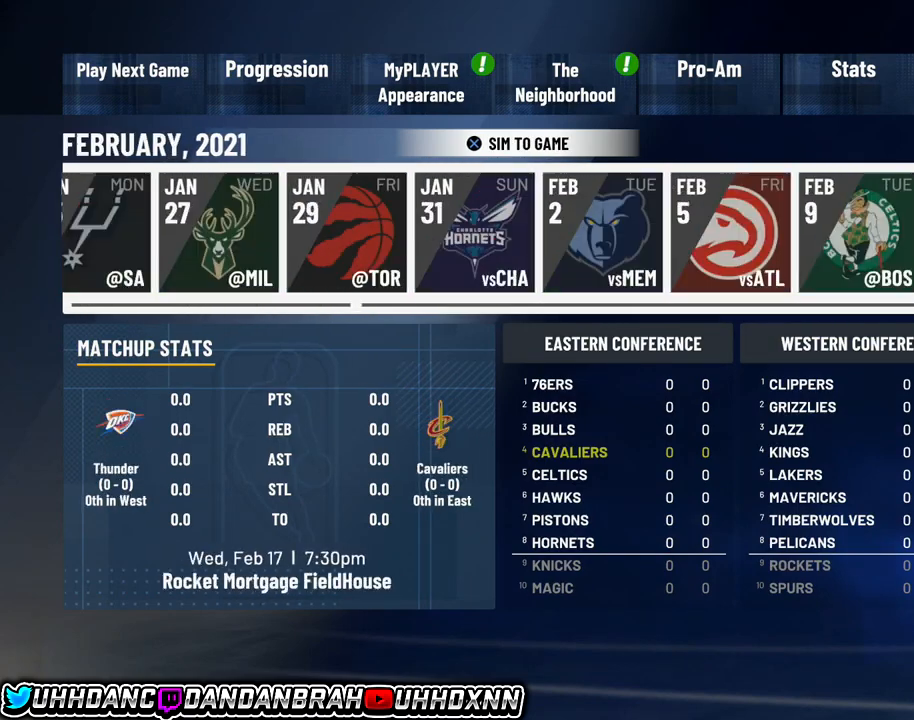
{"buttons": [], "left_stick": "right", "events": []}
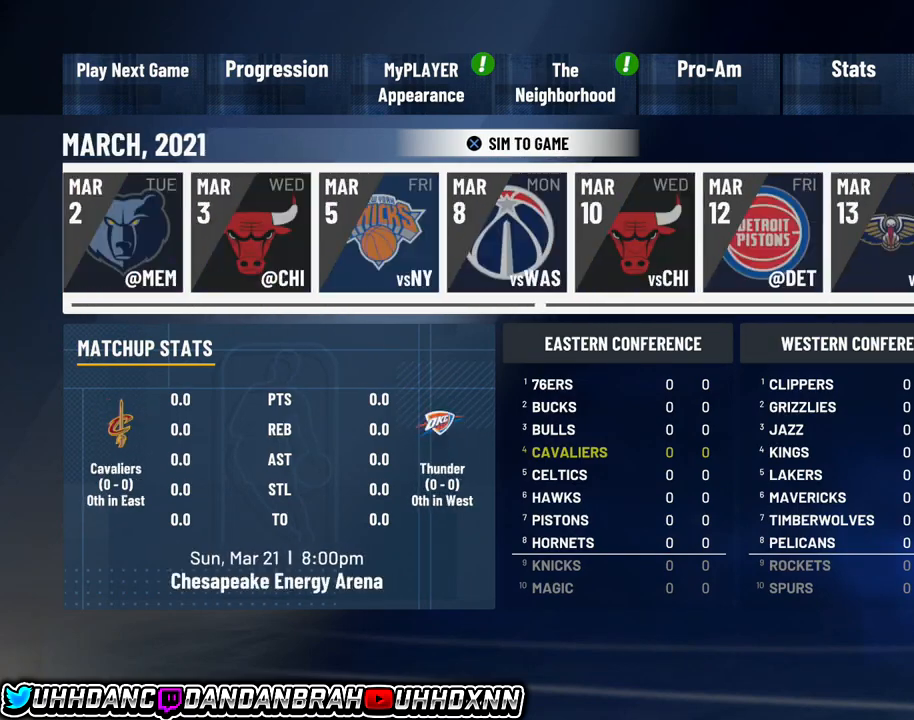
{"buttons": [], "left_stick": "right", "events": []}
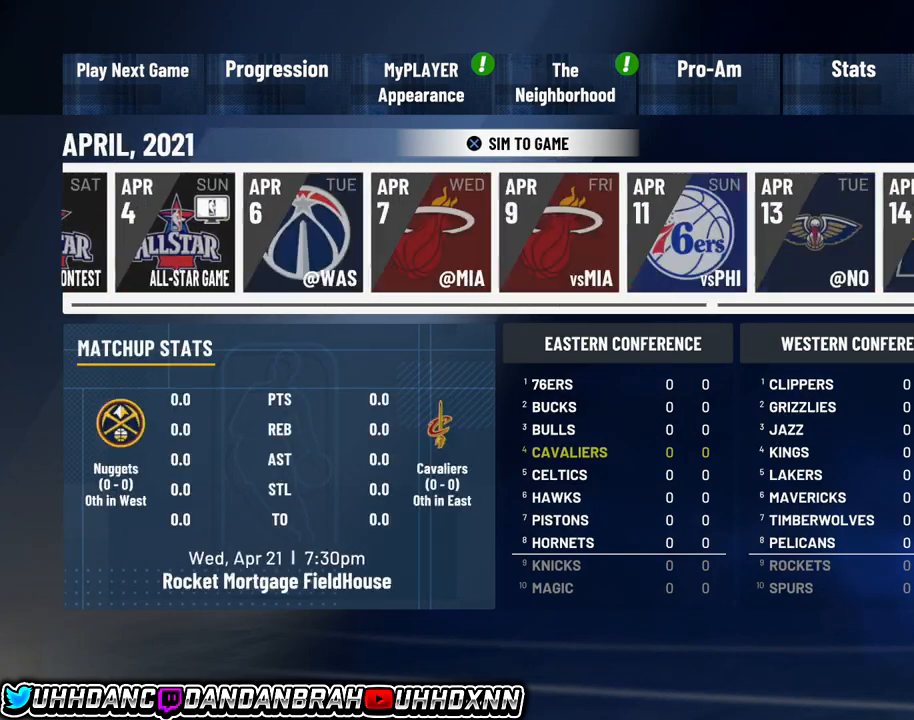
{"buttons": [], "left_stick": "right", "events": []}
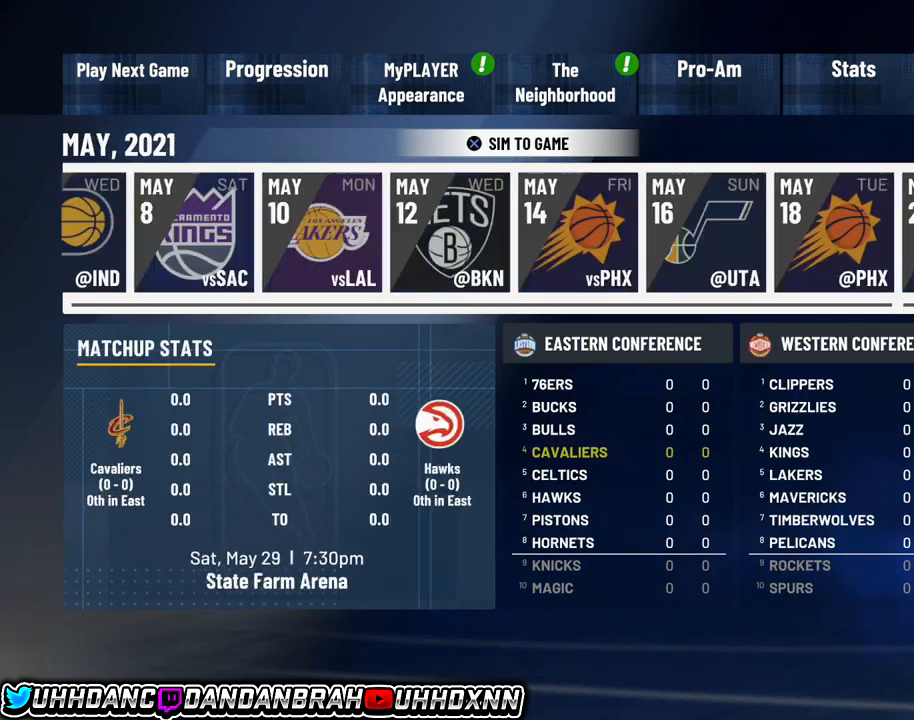
{"buttons": [], "left_stick": "center", "events": [[367, "left_stick", "center"]]}
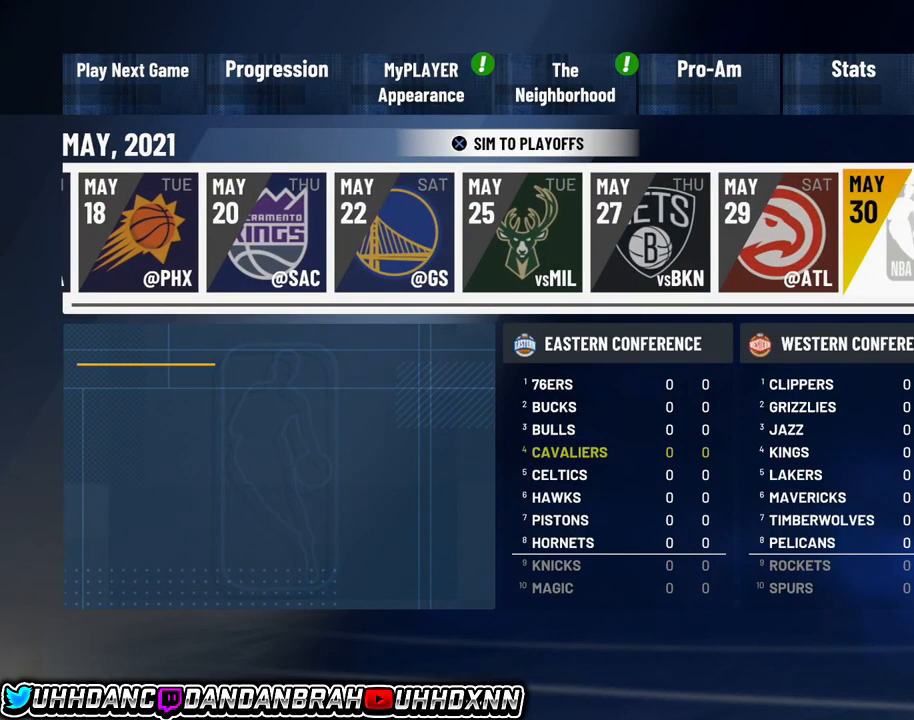
{"buttons": ["CROSS"], "left_stick": "center", "events": [[434, "CROSS", "down"]]}
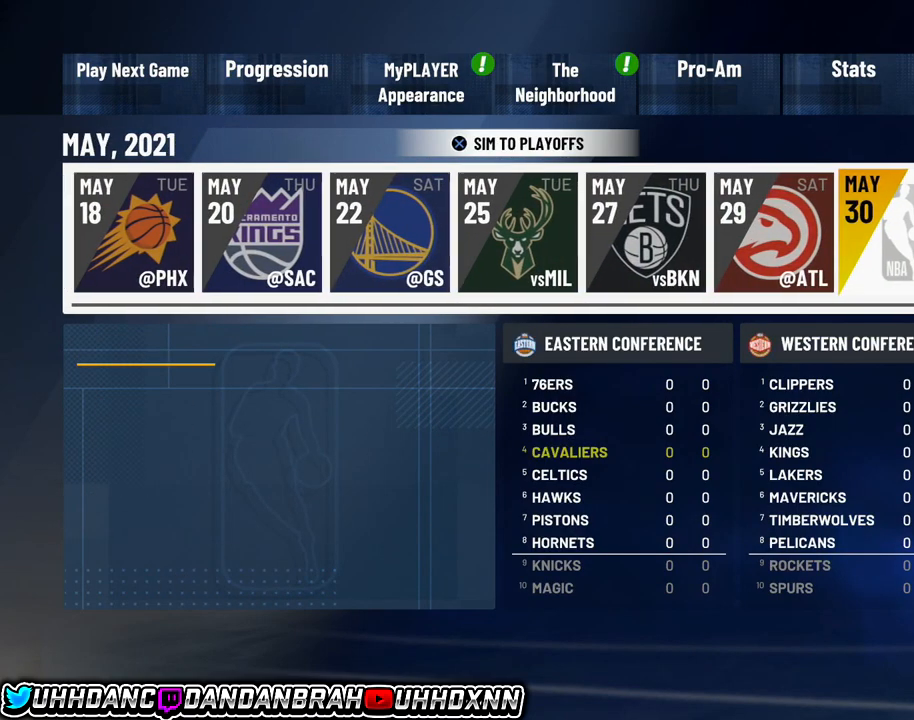
{"buttons": [], "left_stick": "center", "events": [[67, "CROSS", "up"]]}
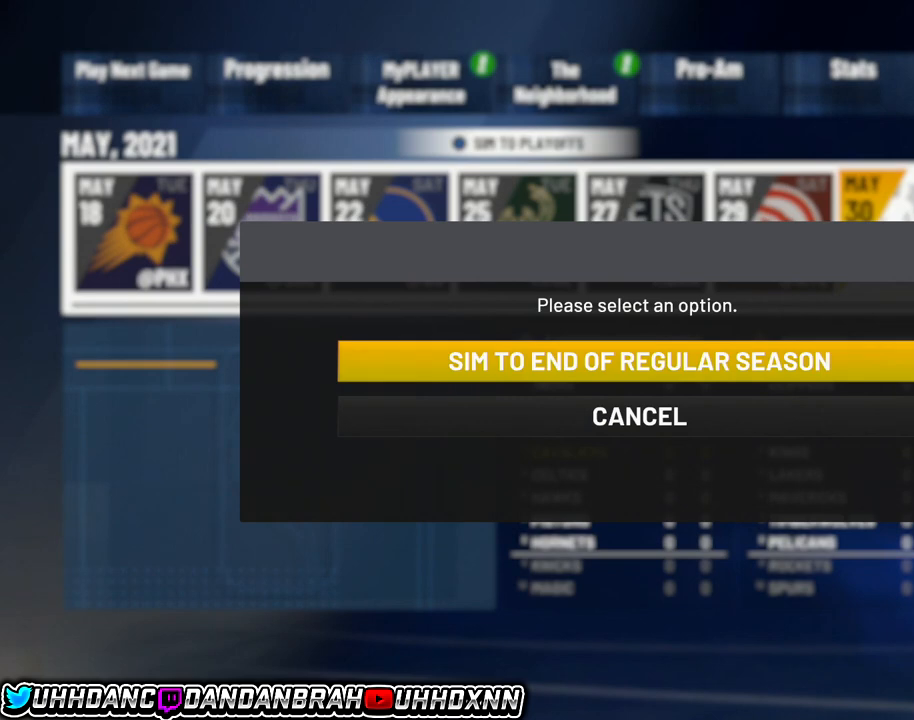
{"buttons": [], "left_stick": "center", "events": [[167, "CROSS", "down"], [301, "CROSS", "up"]]}